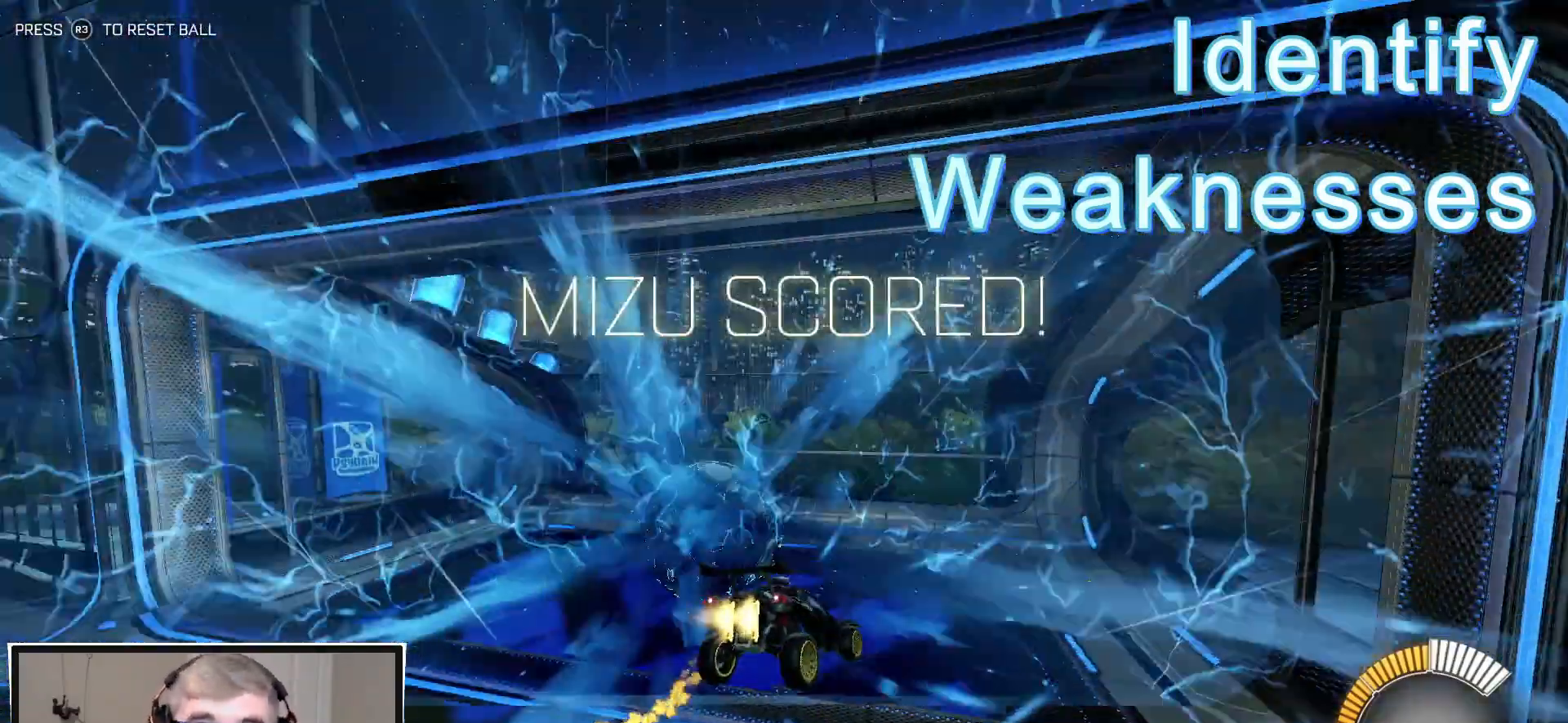
Gameplay with a controller (PlayStation layout); each line is a JSON object with the inputs held at the frame after it. "events" lists button and stick changes between this image and that frame as [ms after this image, input, new state], when the widget could be followed in between.
{"buttons": [], "left_stick": "center", "right_stick": "center", "events": [[133, "R1", "up"], [200, "R2", "up"]]}
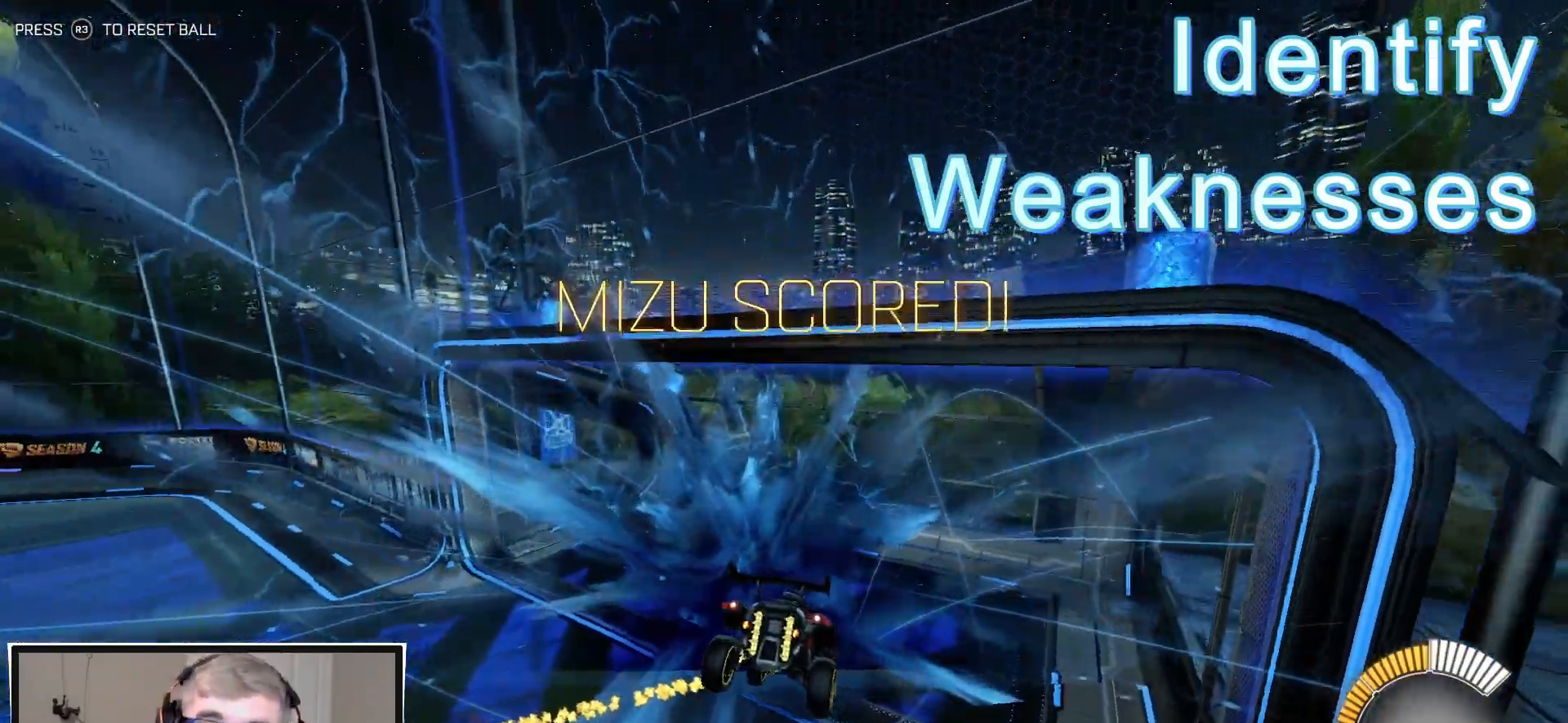
{"buttons": [], "left_stick": "center", "right_stick": "center", "events": []}
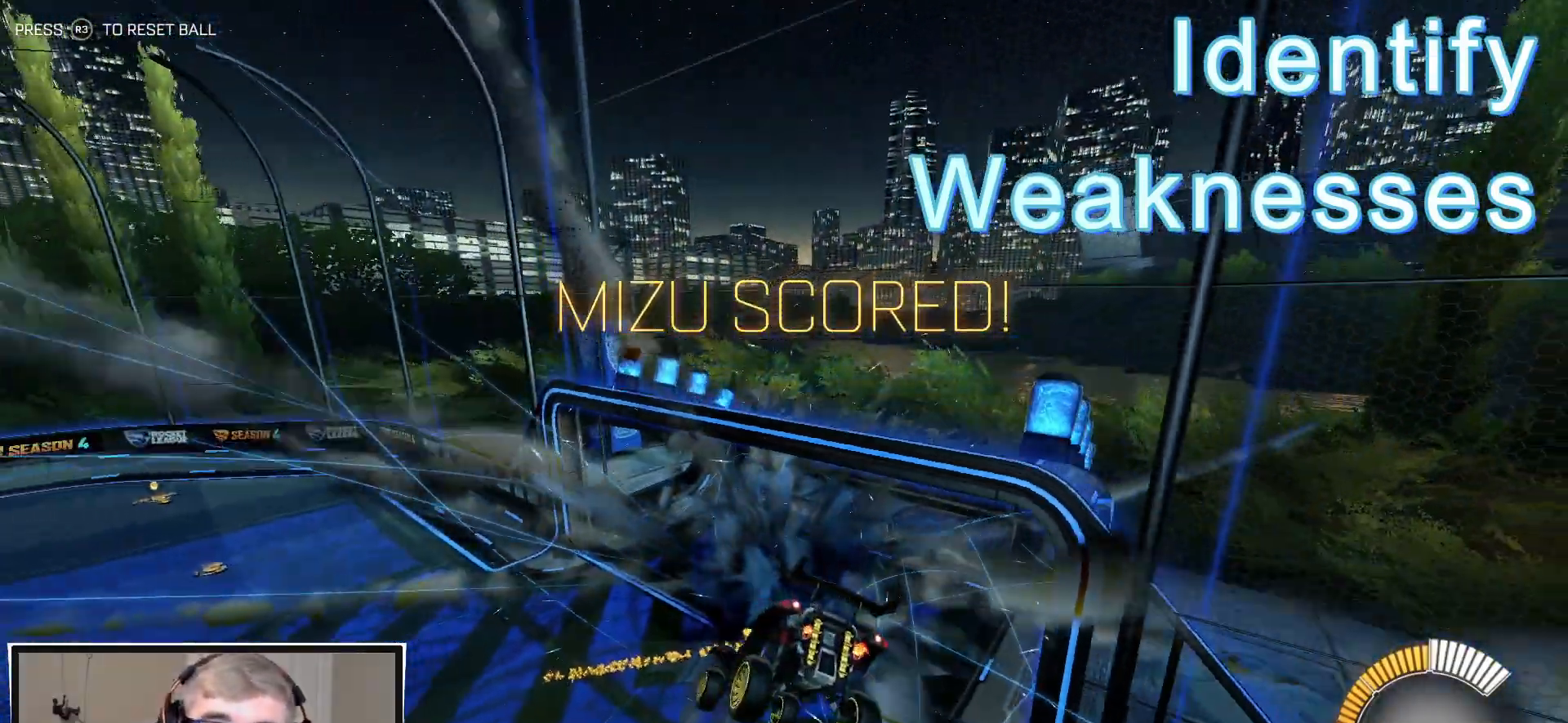
{"buttons": [], "left_stick": "center", "right_stick": "center", "events": []}
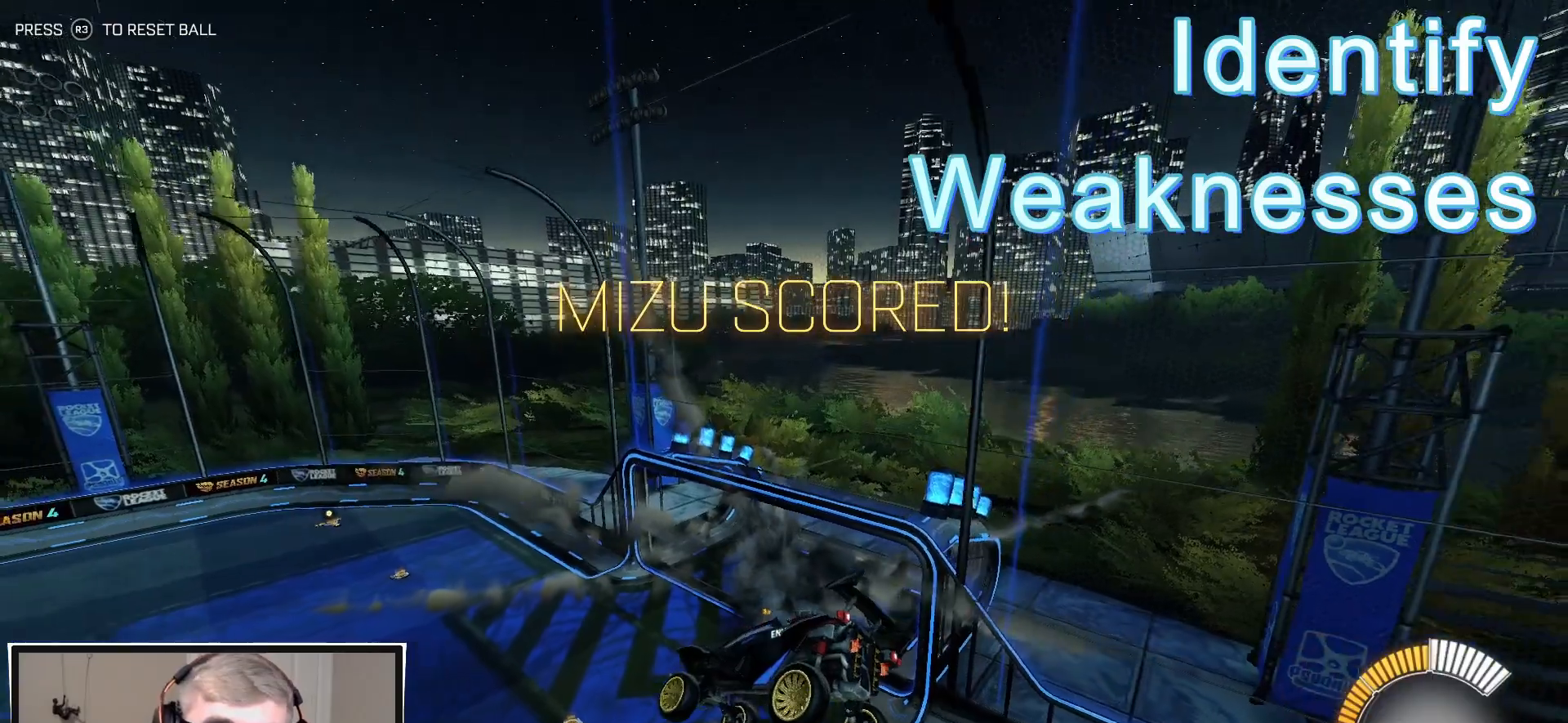
{"buttons": [], "left_stick": "center", "right_stick": "center", "events": []}
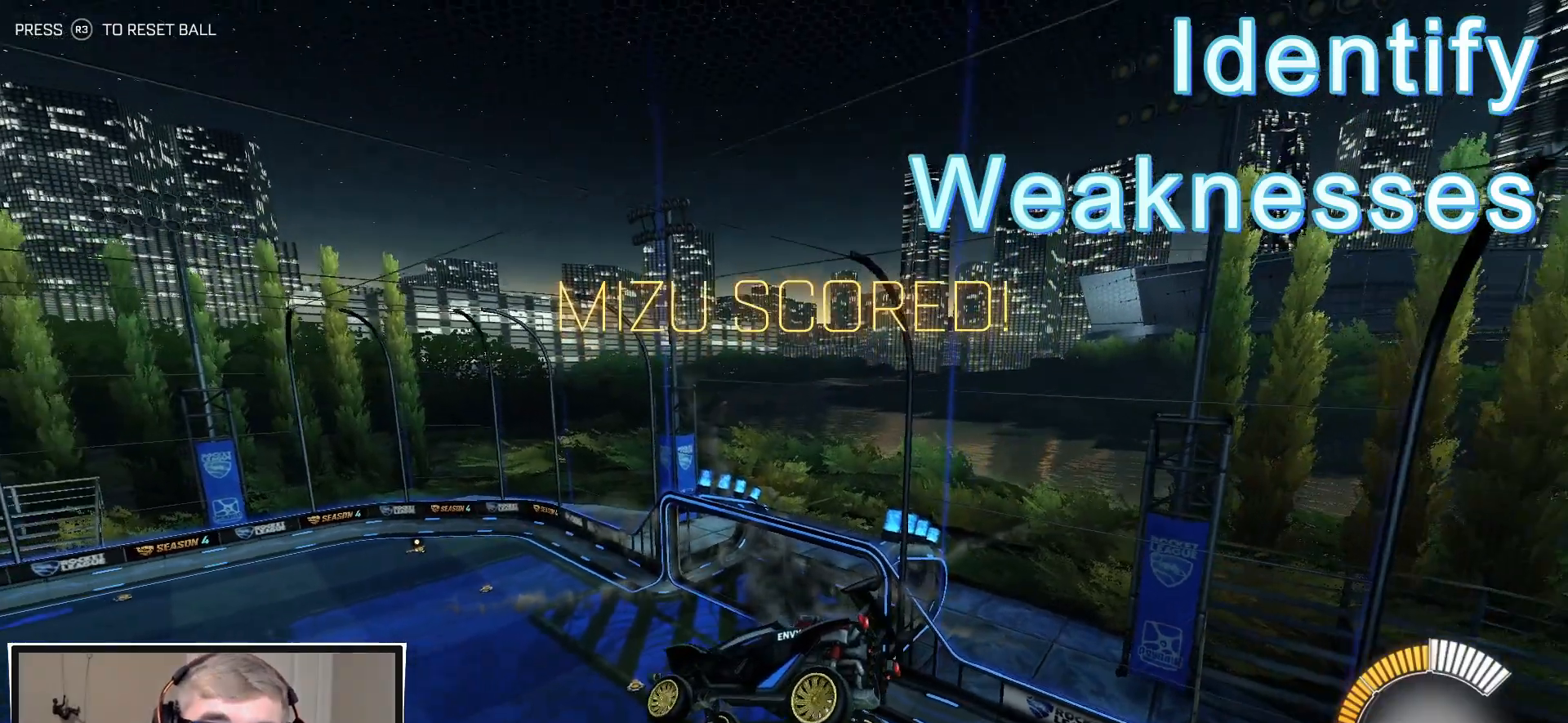
{"buttons": ["L1"], "left_stick": "center", "right_stick": "center", "events": [[267, "L1", "down"], [333, "left_stick", "right"], [450, "left_stick", "center"]]}
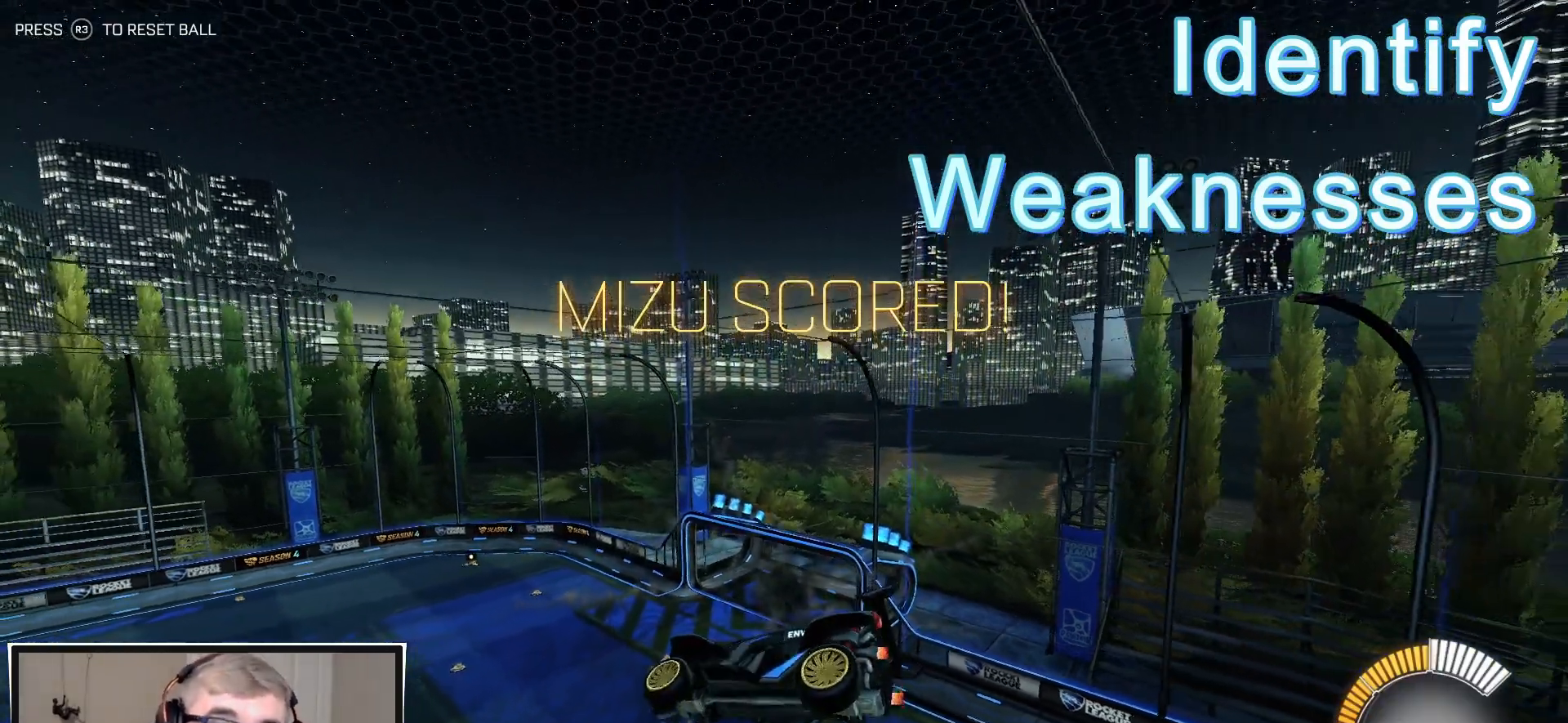
{"buttons": [], "left_stick": "center", "right_stick": "center", "events": [[450, "L1", "up"]]}
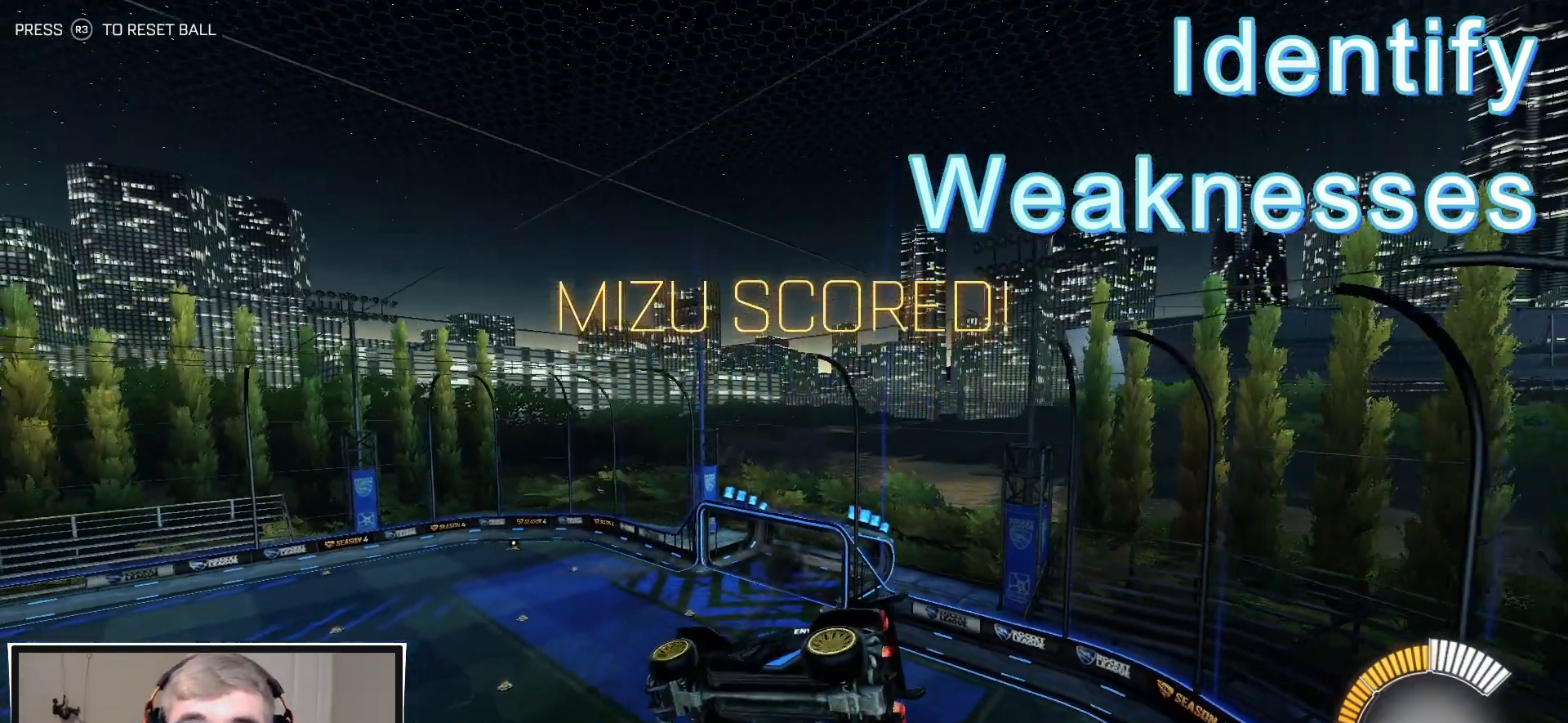
{"buttons": [], "left_stick": "center", "right_stick": "center", "events": []}
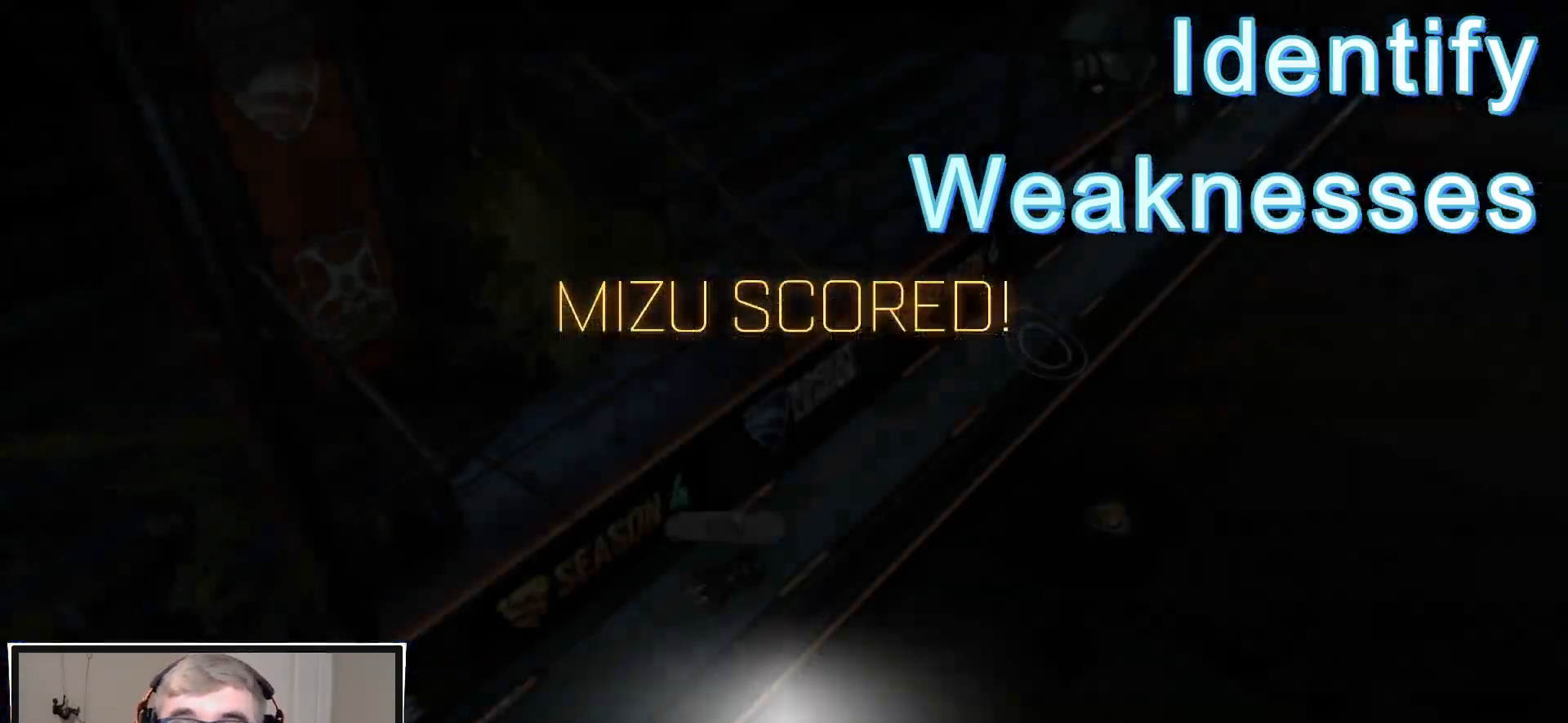
{"buttons": [], "left_stick": "center", "right_stick": "center", "events": []}
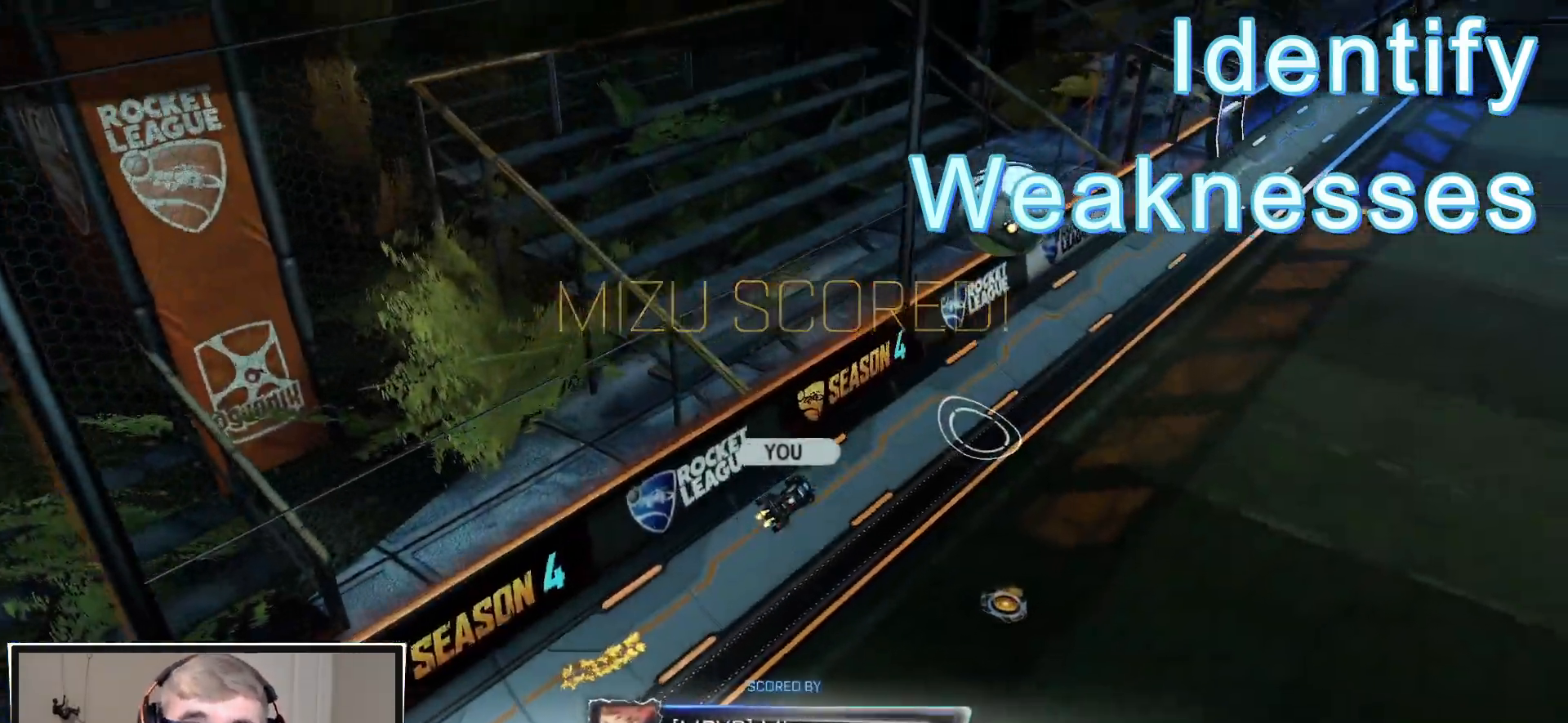
{"buttons": [], "left_stick": "center", "right_stick": "center", "events": []}
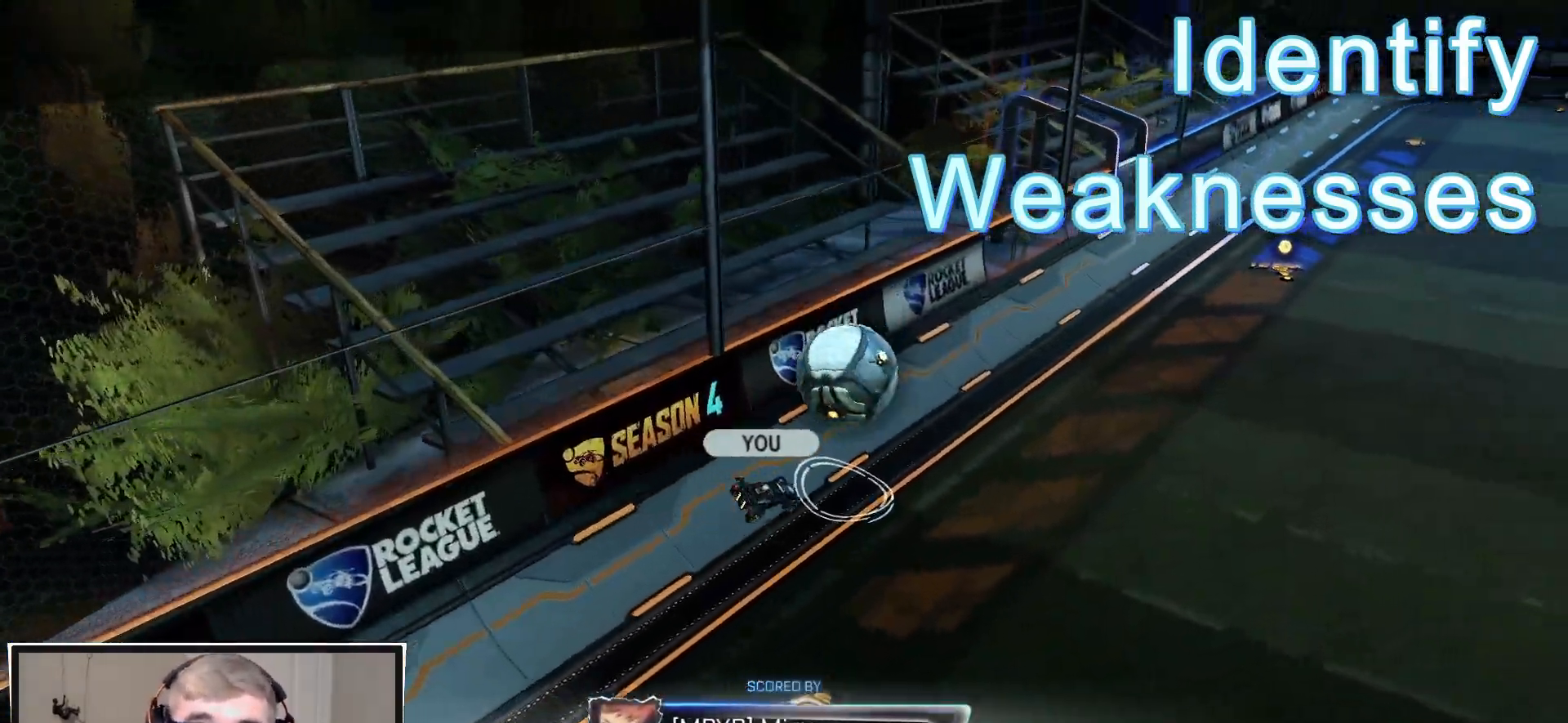
{"buttons": [], "left_stick": "center", "right_stick": "center", "events": []}
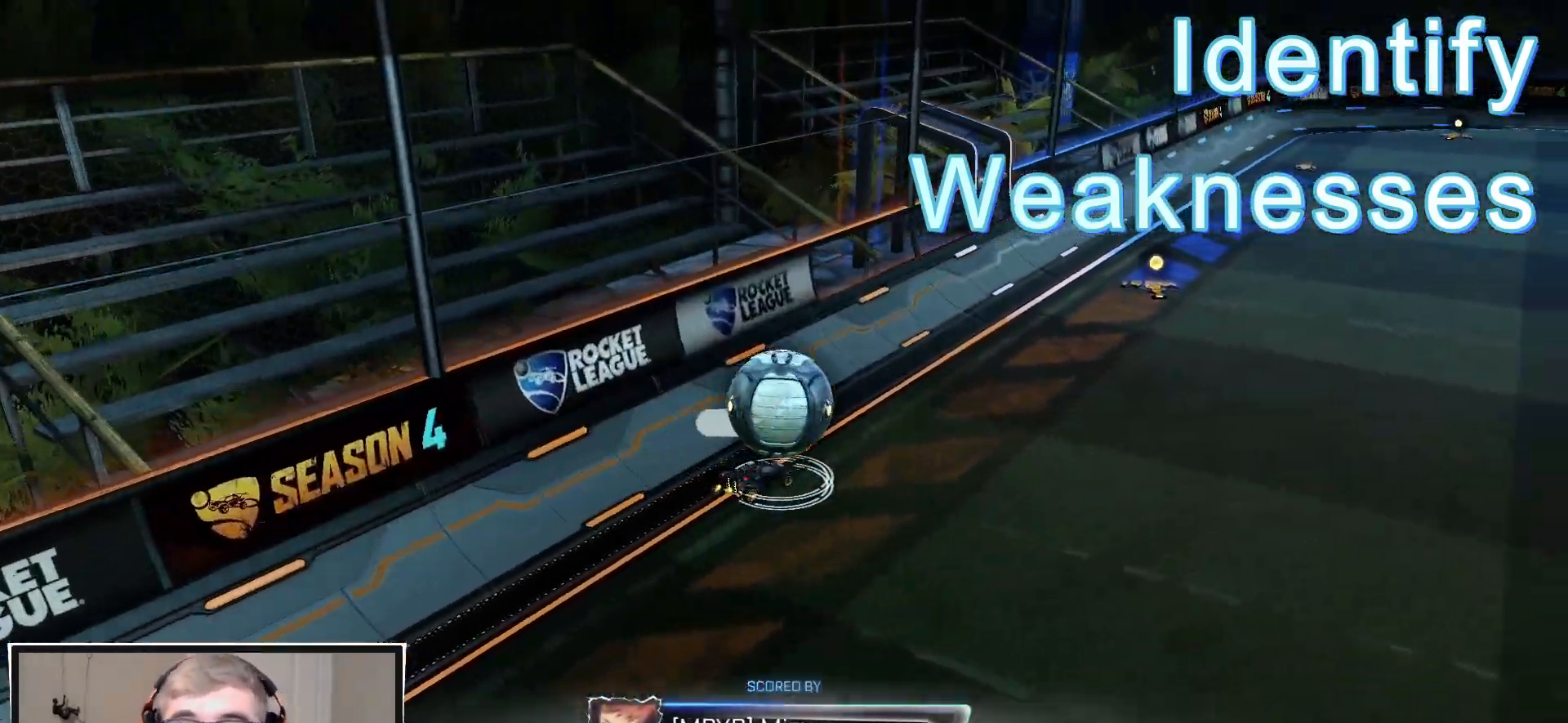
{"buttons": [], "left_stick": "center", "right_stick": "center", "events": []}
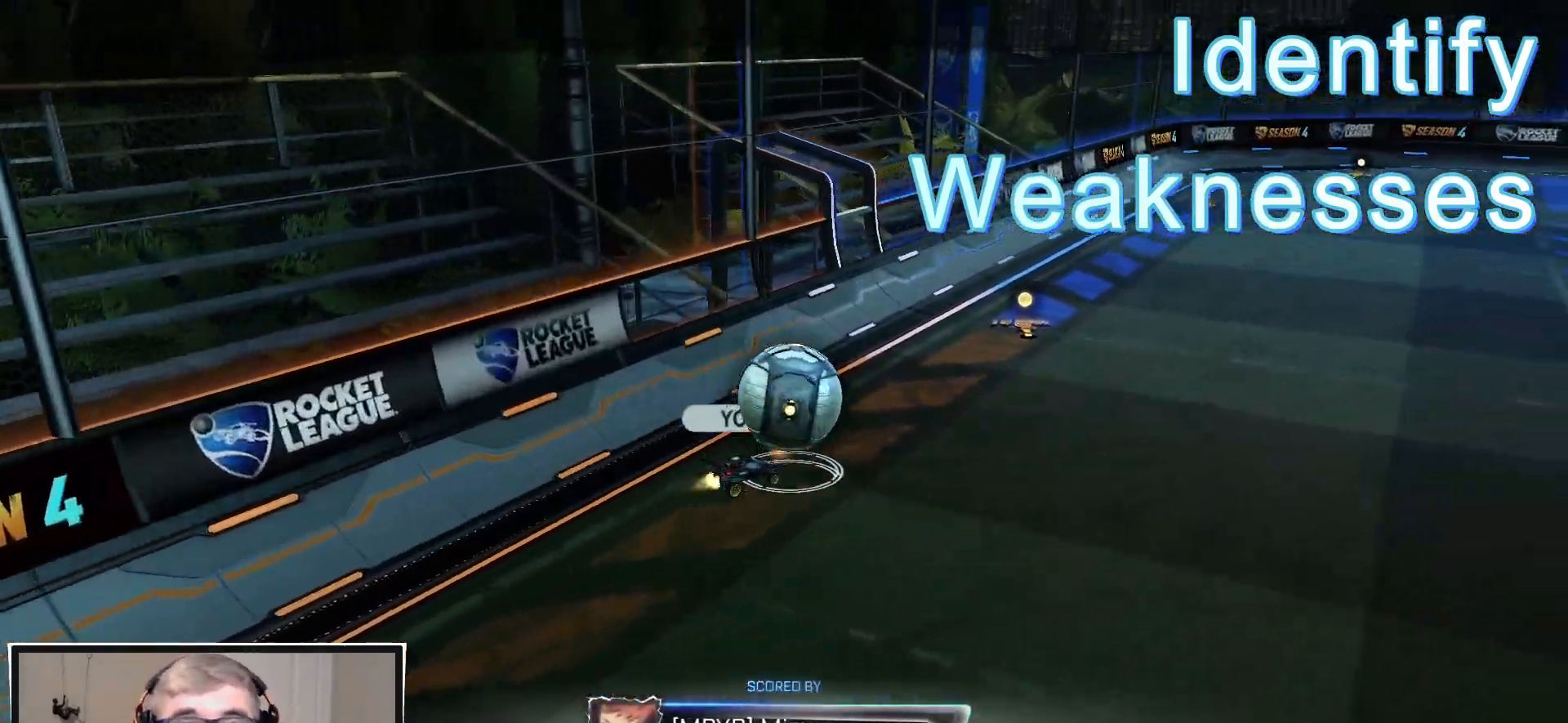
{"buttons": [], "left_stick": "right", "right_stick": "center", "events": [[283, "left_stick", "right"]]}
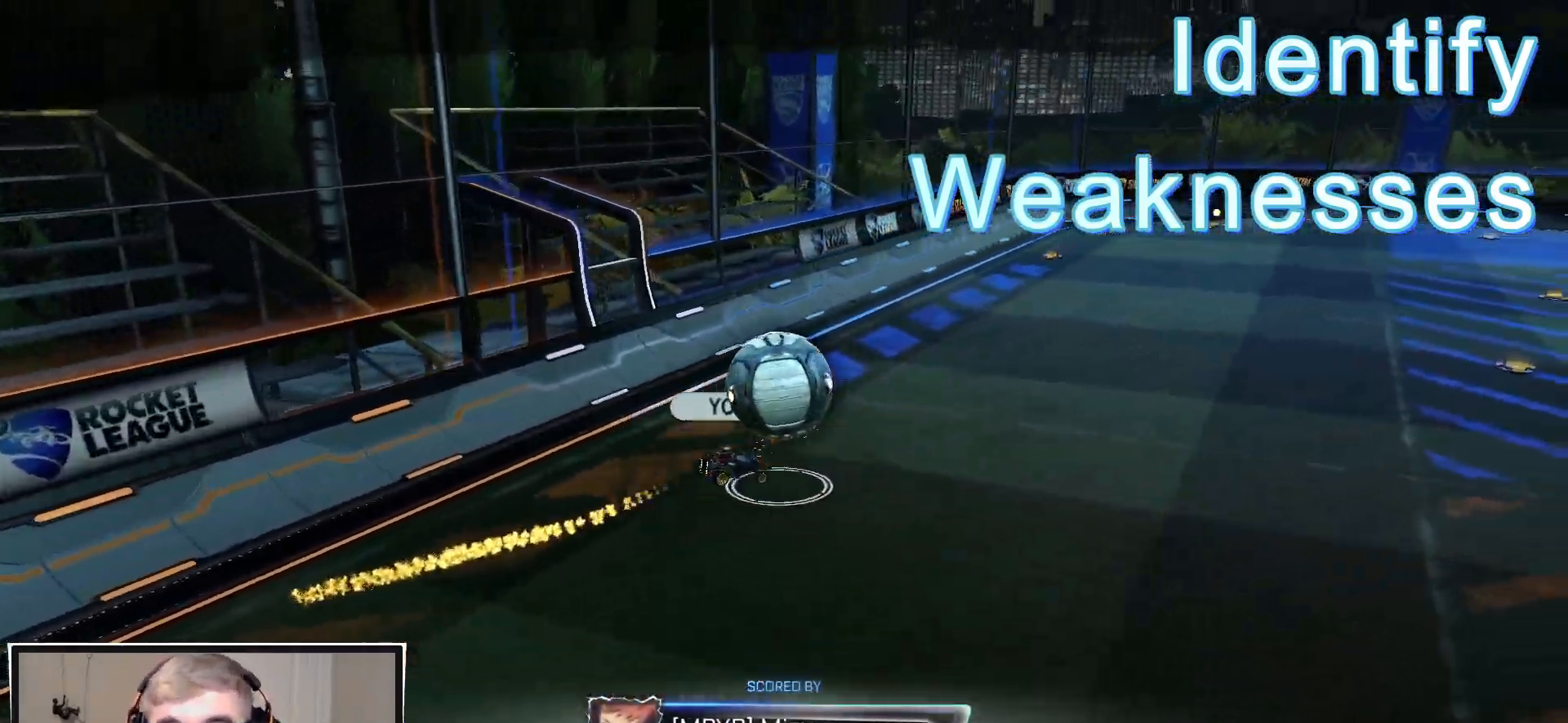
{"buttons": [], "left_stick": "center", "right_stick": "center", "events": [[17, "left_stick", "center"]]}